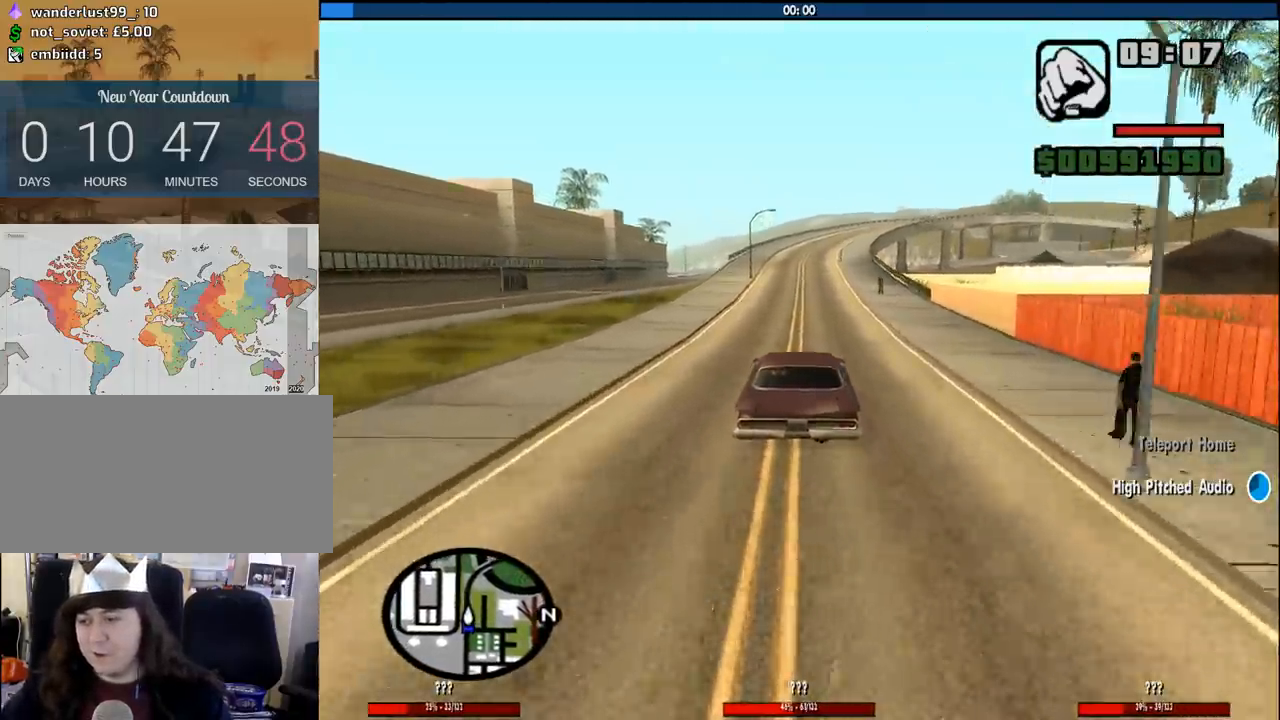
Gameplay with keyboard and mouse; each line is a JSON object with the keys and mouse buttons held at the frame after it. "events" lists presses ("down") and releases ("up") of "1", "2", "3", "4", "5", "6", "a", "alt", "c", "ctrl", "d", "down", "e", "escape", "f", "f1", "f2", "f3", "g", "h", "left", "num2", "q", "r", "right", "s", "shift", "space", "tab", "up", "v", "w", "x", "z", "mouse_left", "mouse_middle", "mouse_right", "mouse_wheel_up" and "mouse_wheel_down" between this image and that frame as [ms after this image, input, new state], when the widget could be followed in between. "mouse_left", "mouse_middle", "mouse_right", "mouse_wheel_up", "mouse_wheel_down" = the "left", "middle", "right", "wheel_up", "wheel_down" buttons of the "mouse" list. No other keys are recorded. Mouse movement is not recorded.
{"keys": ["w"], "mouse": [], "events": []}
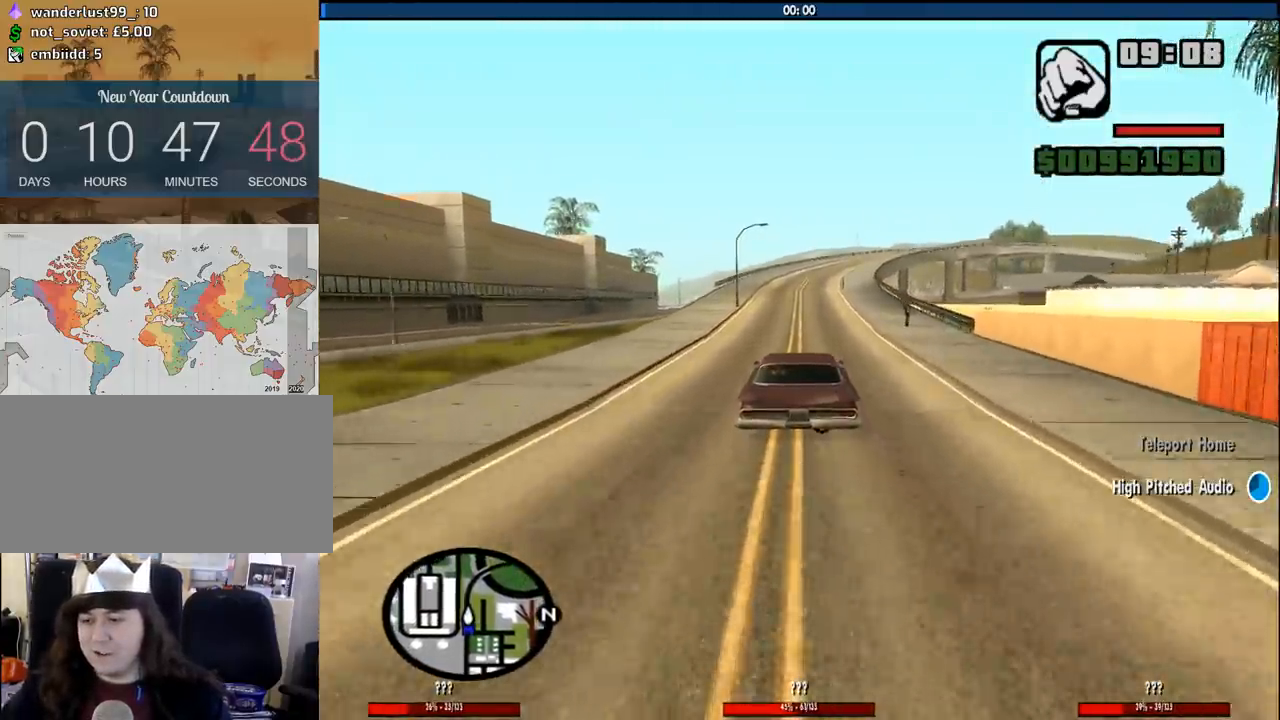
{"keys": ["a", "w"], "mouse": [], "events": [[33, "d", "down"], [83, "d", "up"], [500, "a", "down"]]}
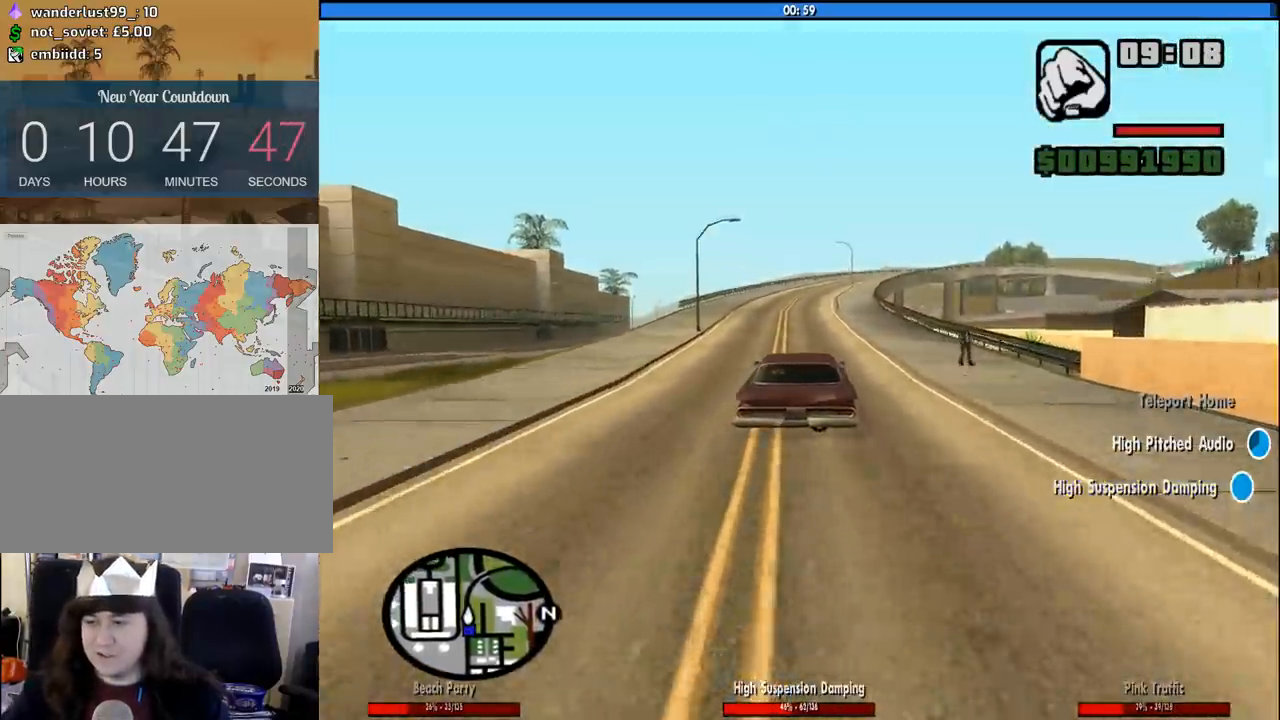
{"keys": ["w"], "mouse": [], "events": [[100, "a", "up"]]}
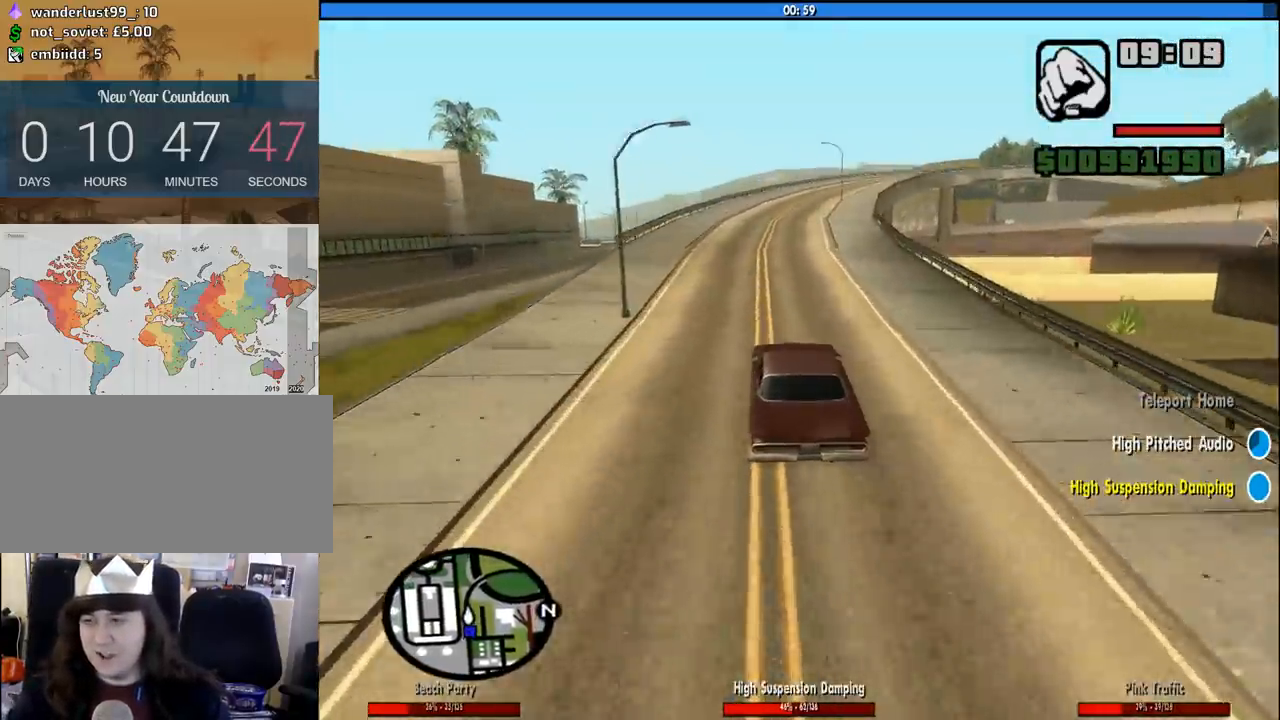
{"keys": ["w"], "mouse": [], "events": []}
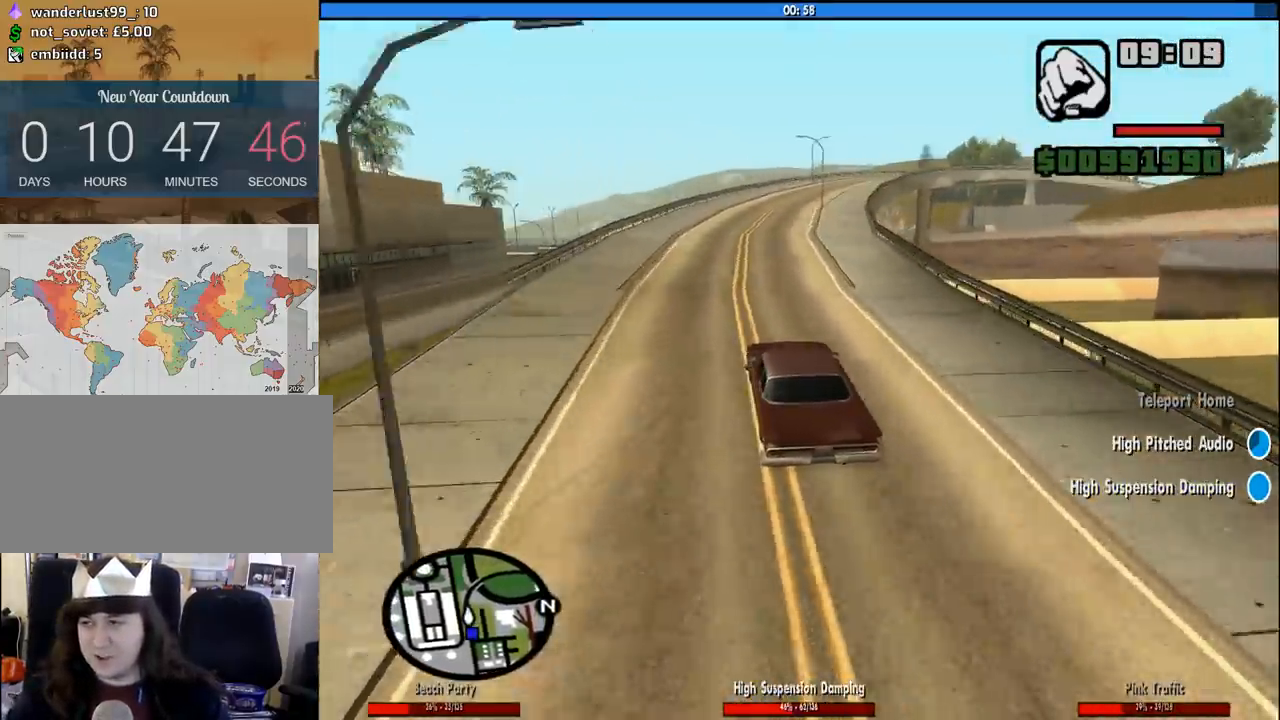
{"keys": ["w"], "mouse": [], "events": [[183, "d", "down"], [267, "d", "up"]]}
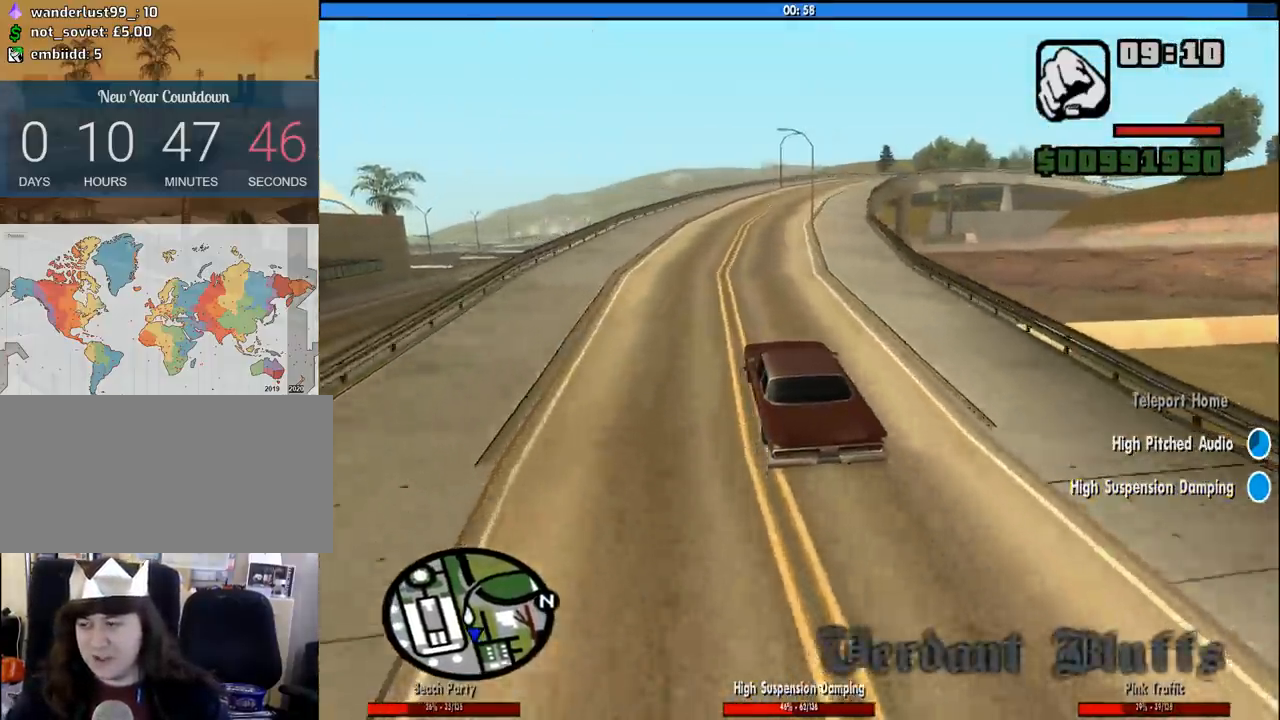
{"keys": ["d", "w"], "mouse": [], "events": [[483, "d", "down"]]}
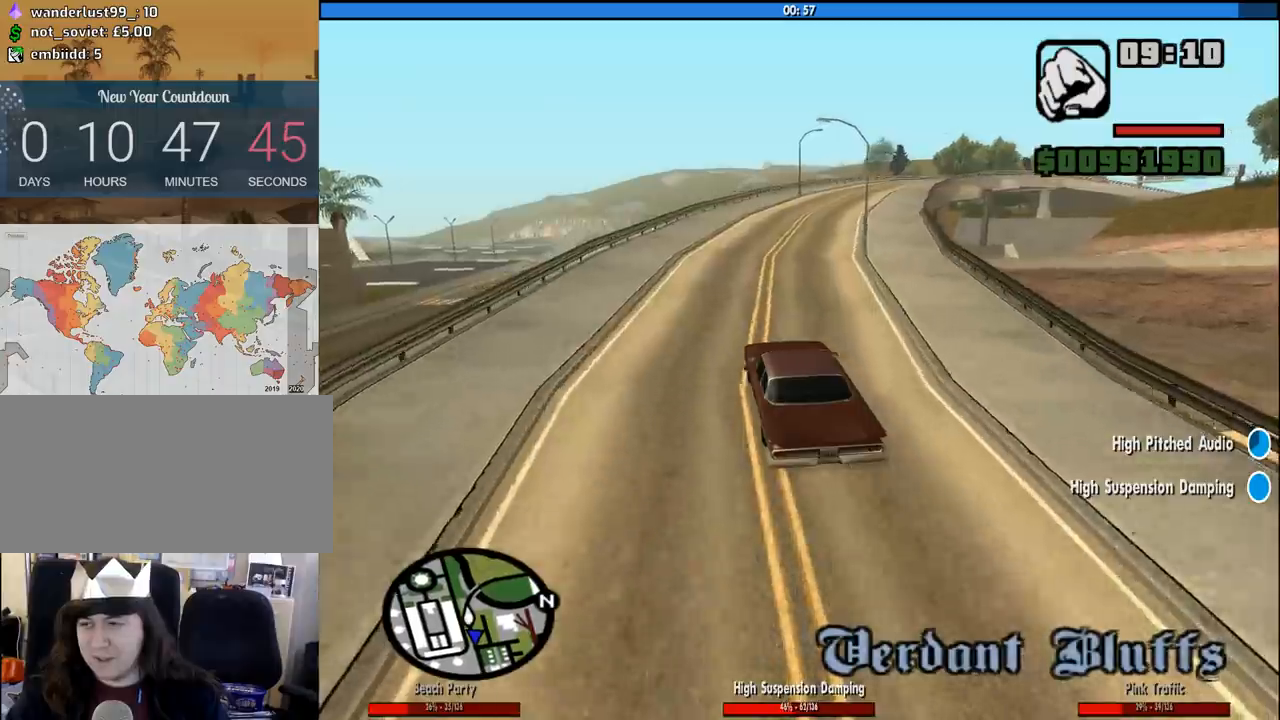
{"keys": ["d", "w"], "mouse": [], "events": [[250, "d", "up"], [500, "d", "down"]]}
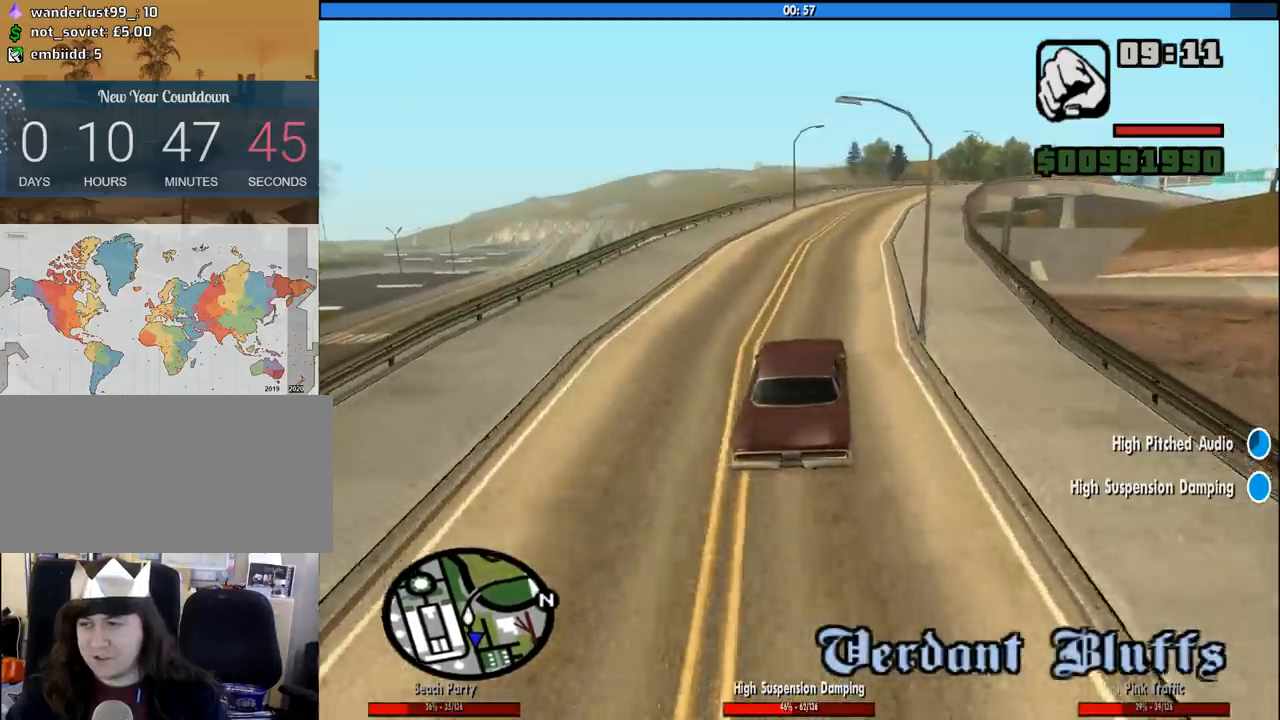
{"keys": ["w"], "mouse": [], "events": [[133, "d", "up"], [317, "d", "down"], [467, "d", "up"]]}
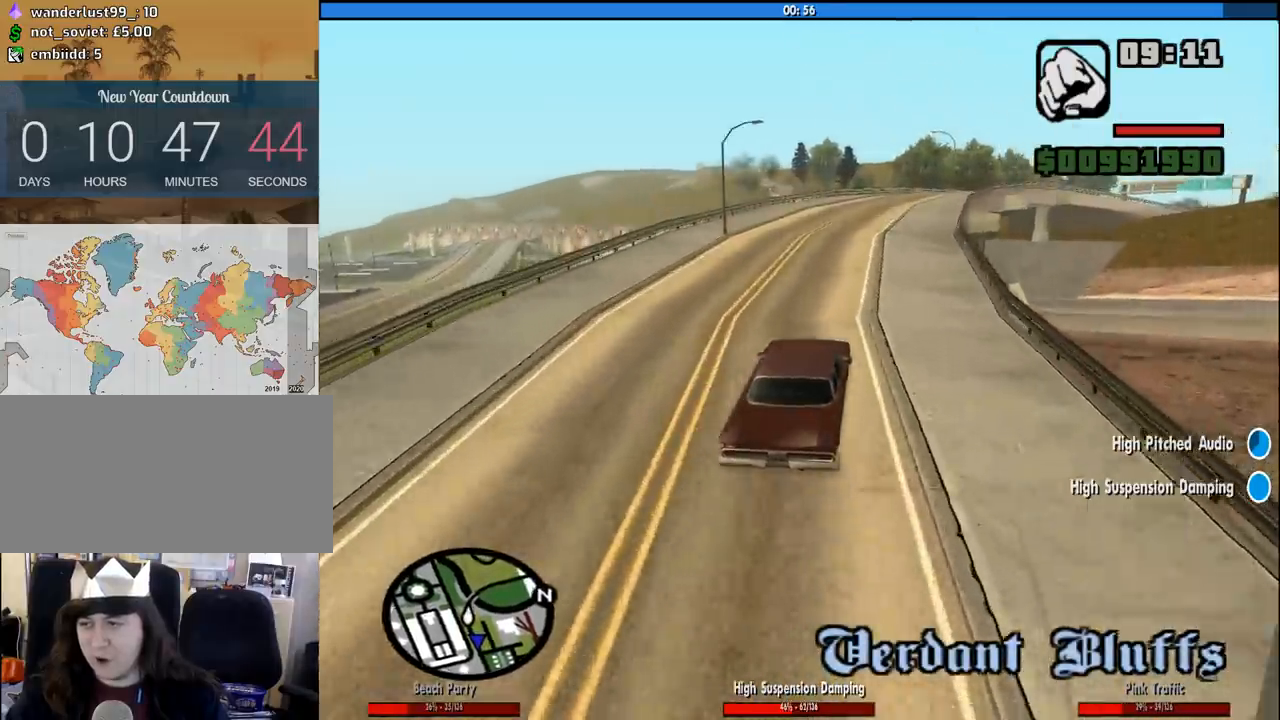
{"keys": ["w"], "mouse": [], "events": []}
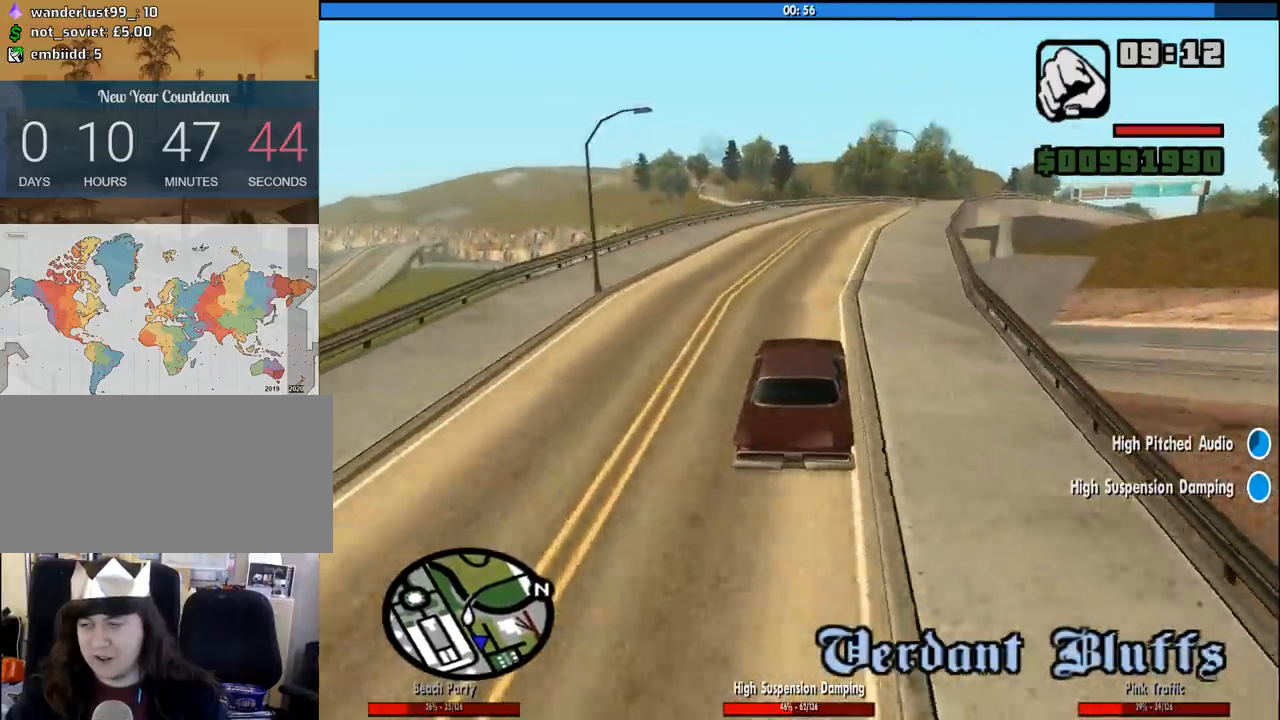
{"keys": ["w"], "mouse": [], "events": [[67, "d", "down"], [217, "d", "up"], [350, "d", "down"], [450, "d", "up"]]}
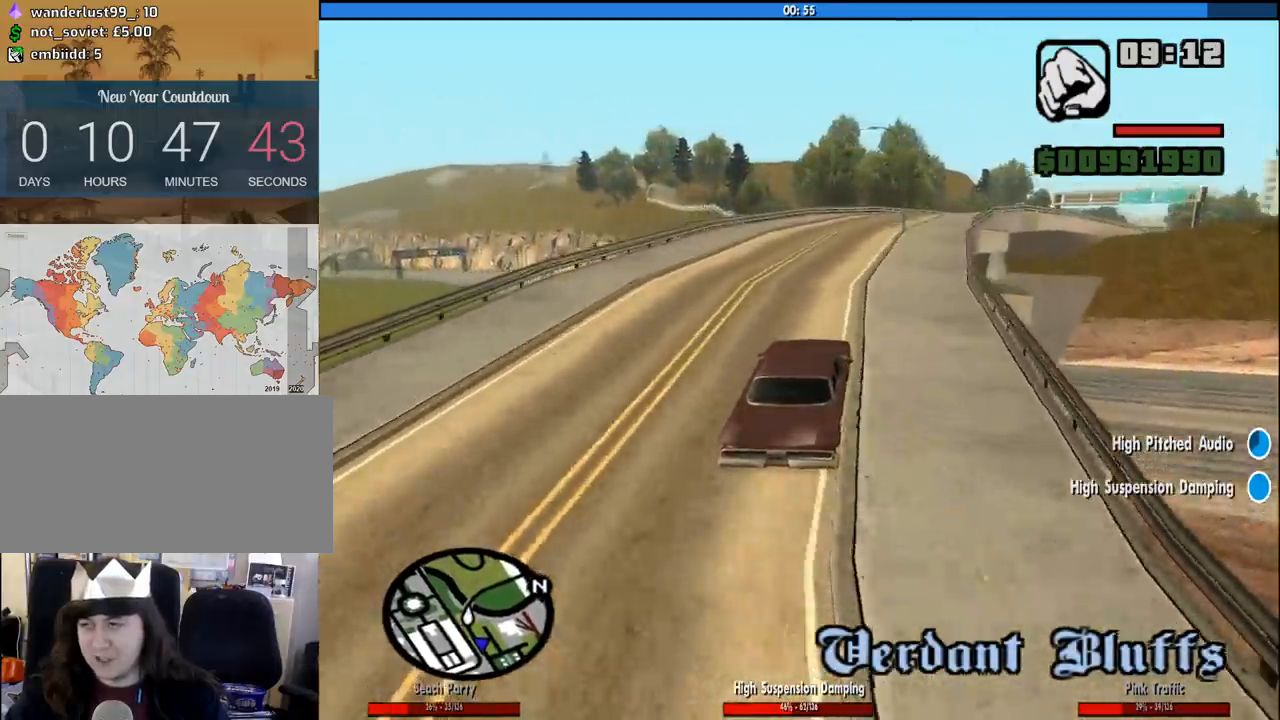
{"keys": ["w"], "mouse": [], "events": [[267, "d", "down"], [367, "d", "up"]]}
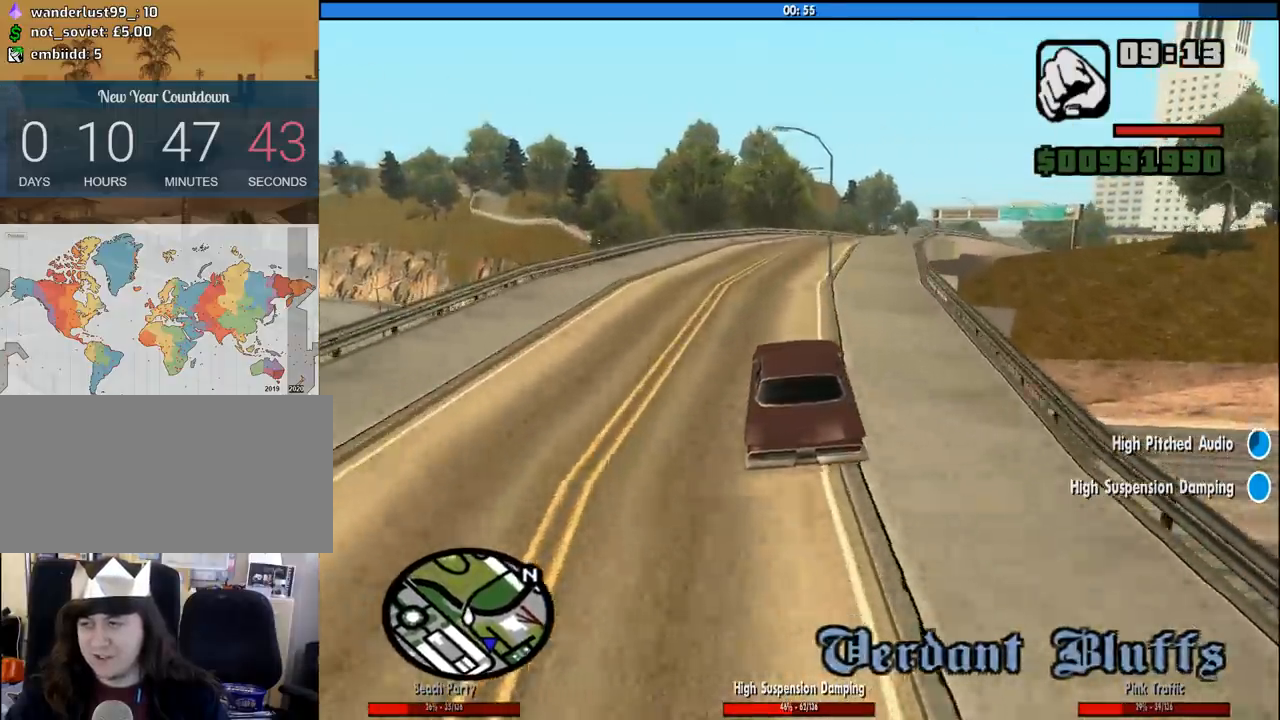
{"keys": ["d", "w"], "mouse": [], "events": [[333, "d", "down"]]}
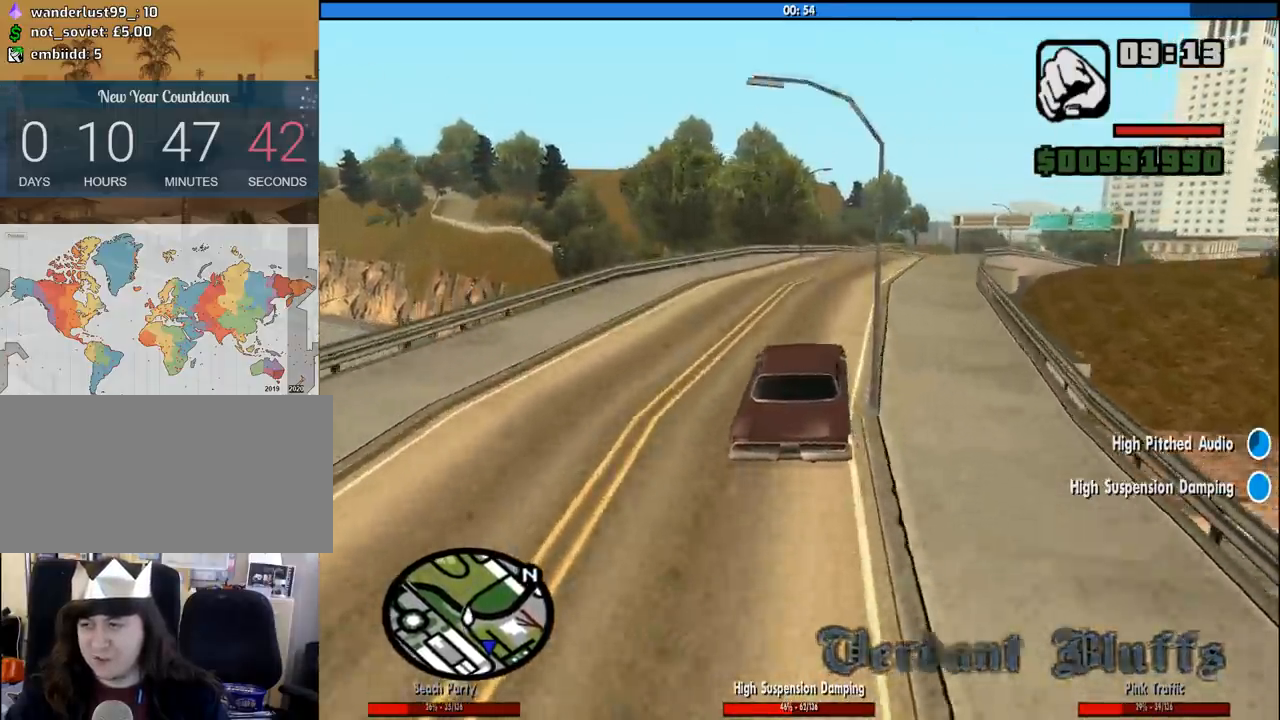
{"keys": ["d", "w"], "mouse": [], "events": [[67, "d", "up"], [217, "d", "down"], [350, "d", "up"], [450, "d", "down"]]}
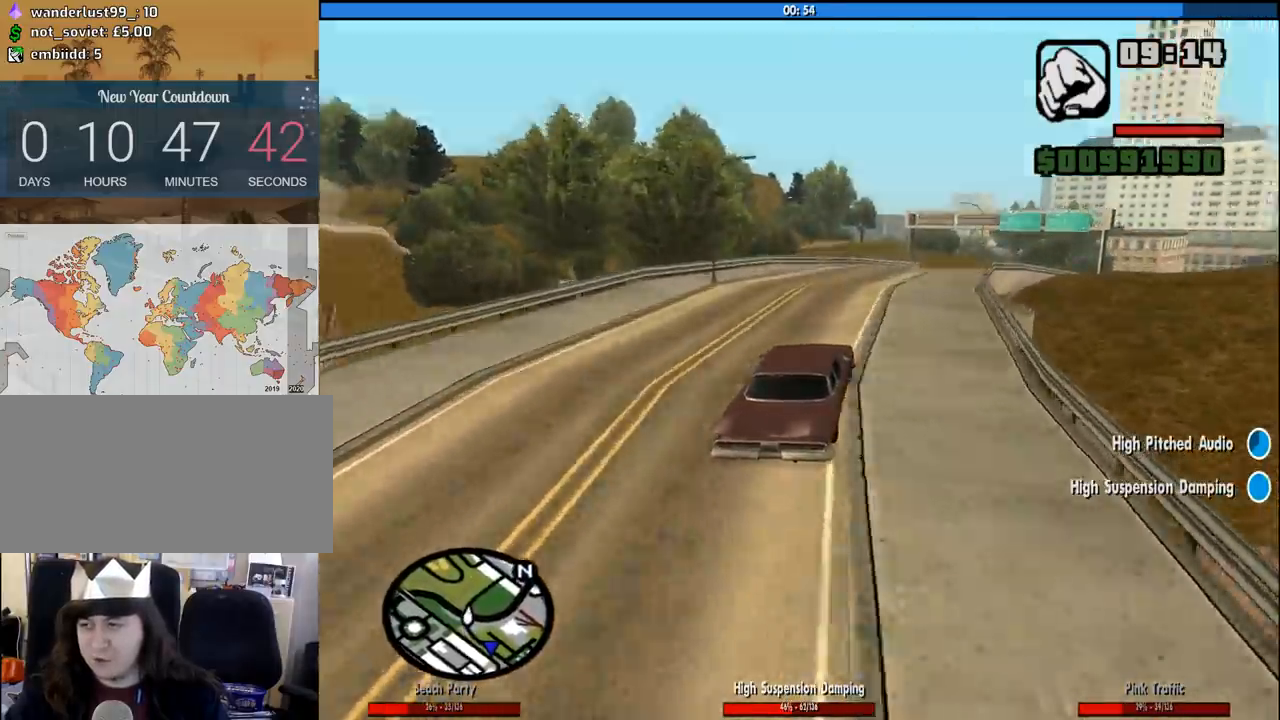
{"keys": ["w"], "mouse": [], "events": [[33, "d", "up"], [183, "d", "down"], [267, "d", "up"], [417, "d", "down"], [500, "d", "up"]]}
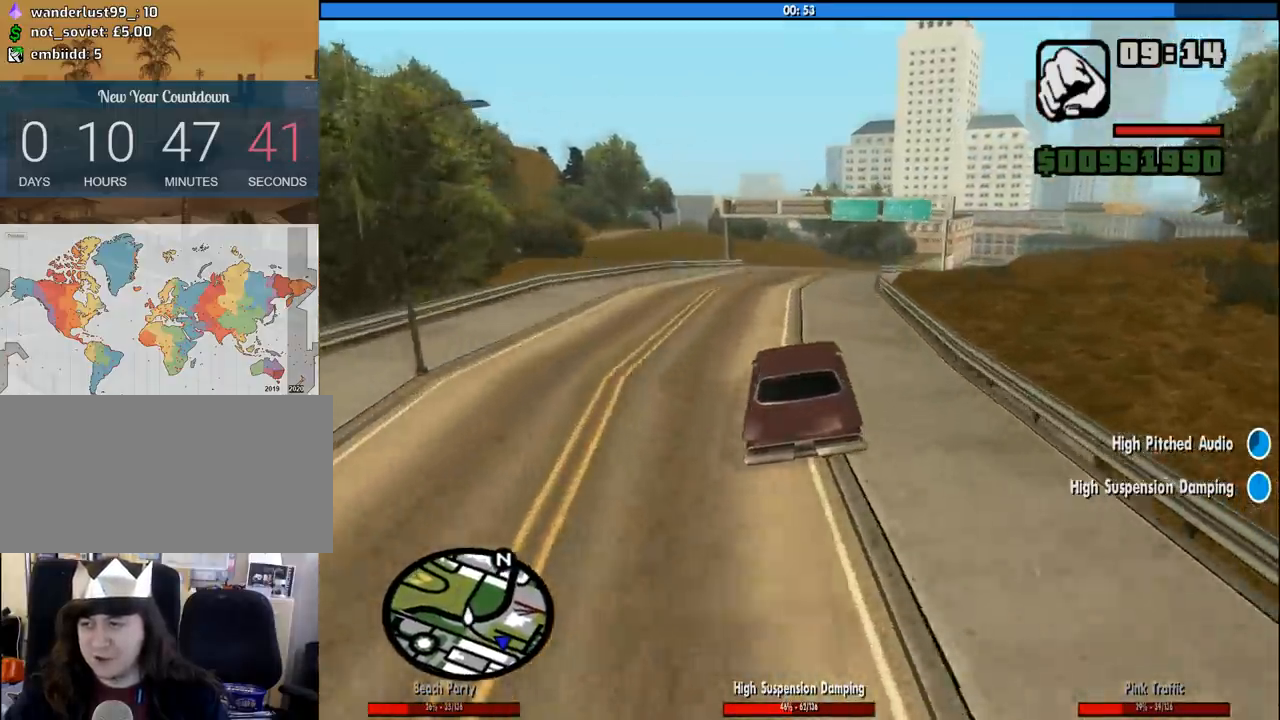
{"keys": ["d", "w"], "mouse": [], "events": [[100, "d", "down"], [250, "d", "up"], [433, "d", "down"]]}
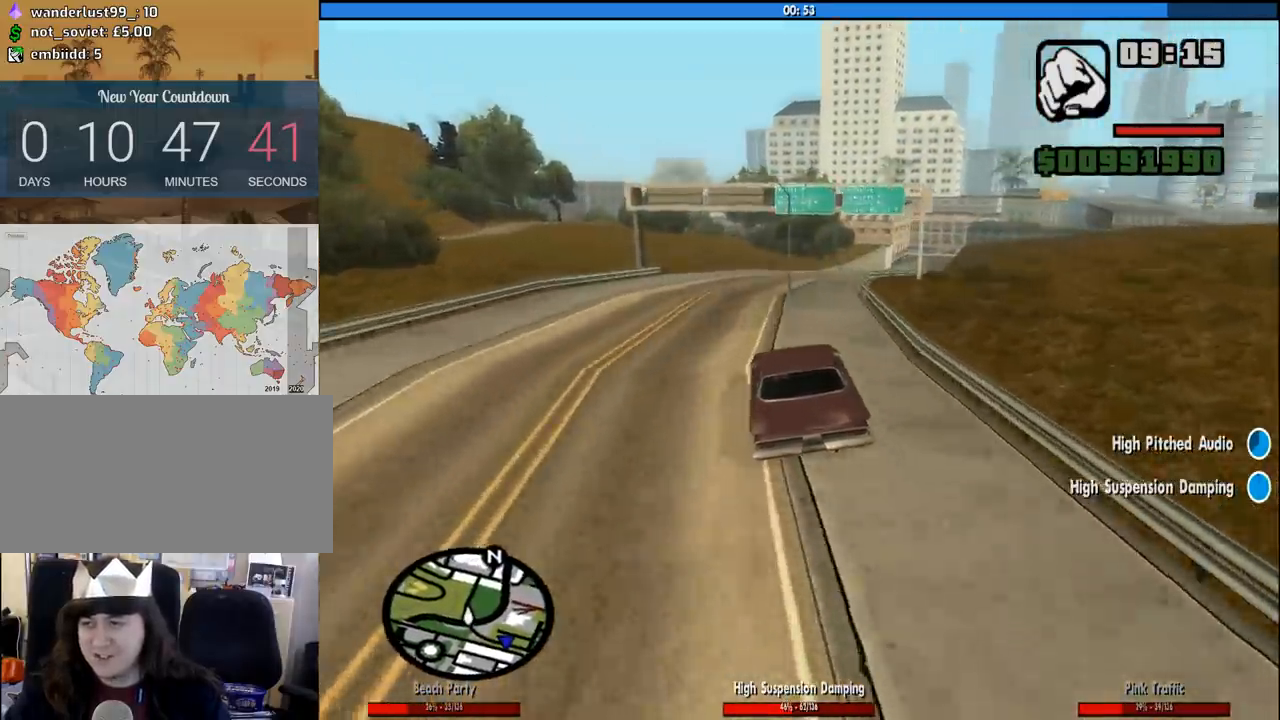
{"keys": ["w"], "mouse": [], "events": [[167, "d", "up"], [300, "d", "down"], [400, "d", "up"]]}
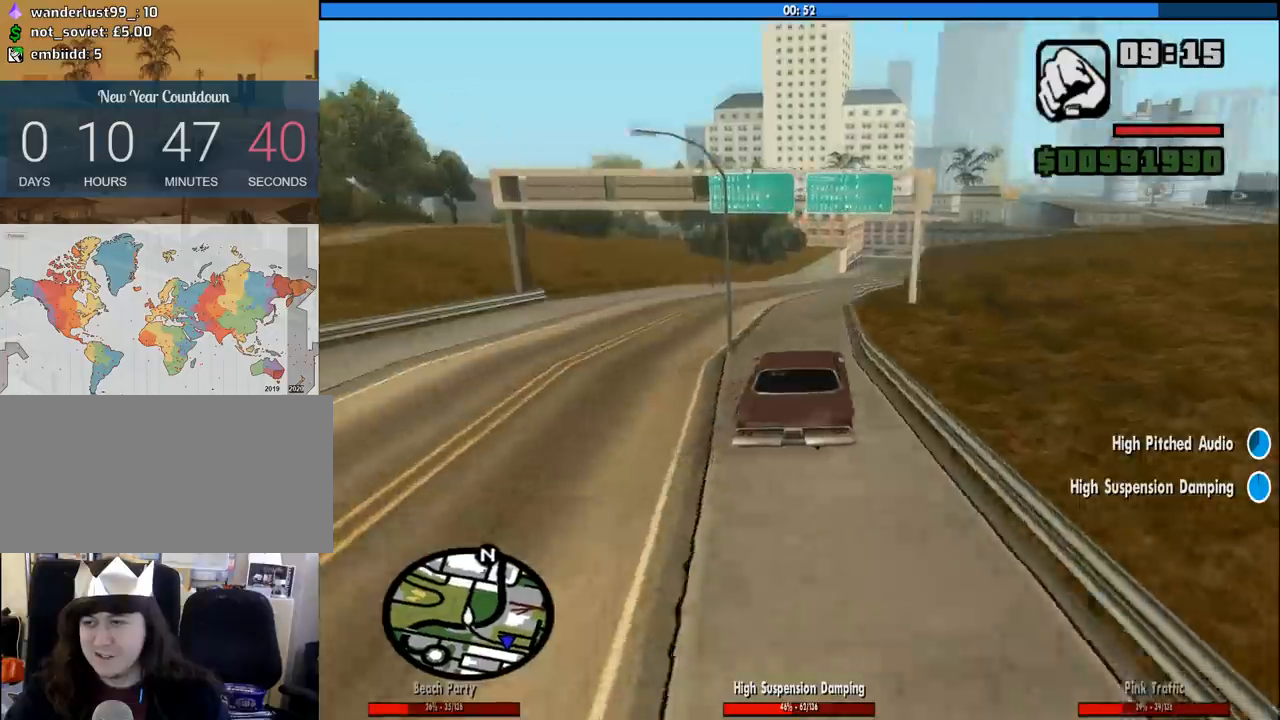
{"keys": ["w"], "mouse": [], "events": [[33, "a", "down"], [133, "a", "up"], [267, "d", "down"], [500, "d", "up"]]}
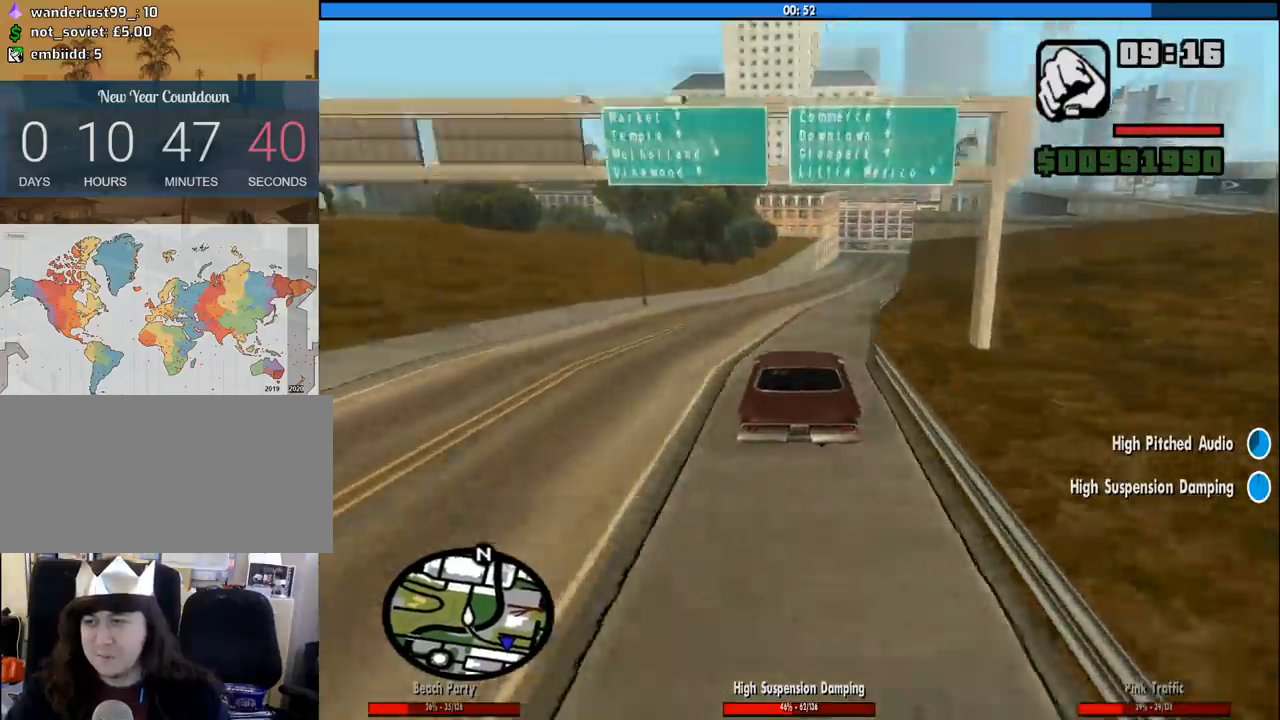
{"keys": ["d", "w"], "mouse": [], "events": [[283, "d", "down"]]}
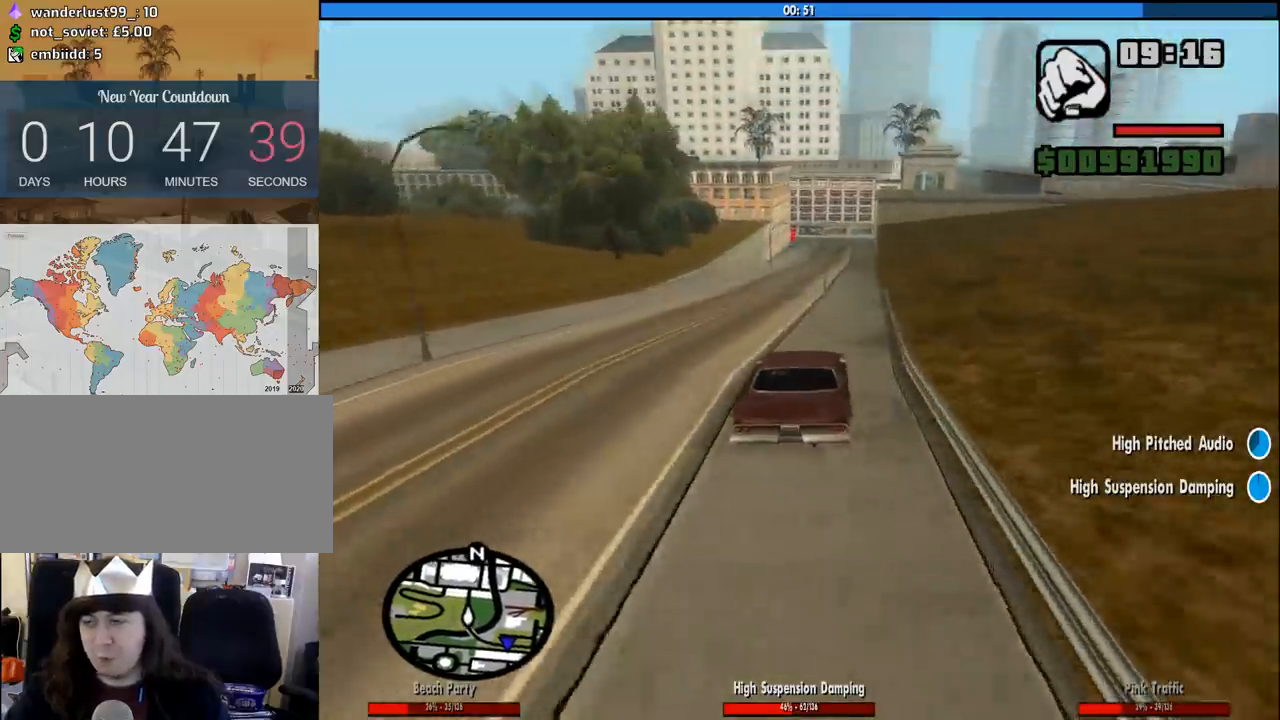
{"keys": ["a", "w"], "mouse": [], "events": [[17, "d", "up"], [217, "d", "down"], [350, "d", "up"], [450, "a", "down"]]}
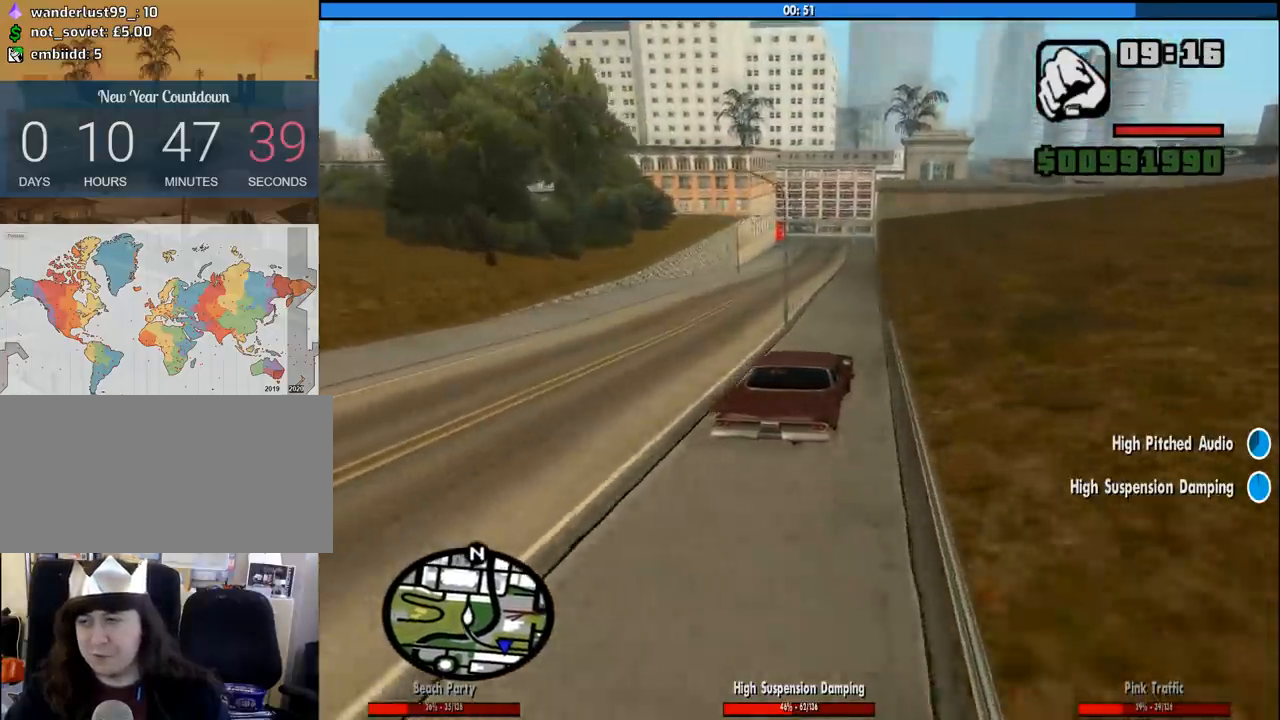
{"keys": ["w"], "mouse": [], "events": [[83, "a", "up"]]}
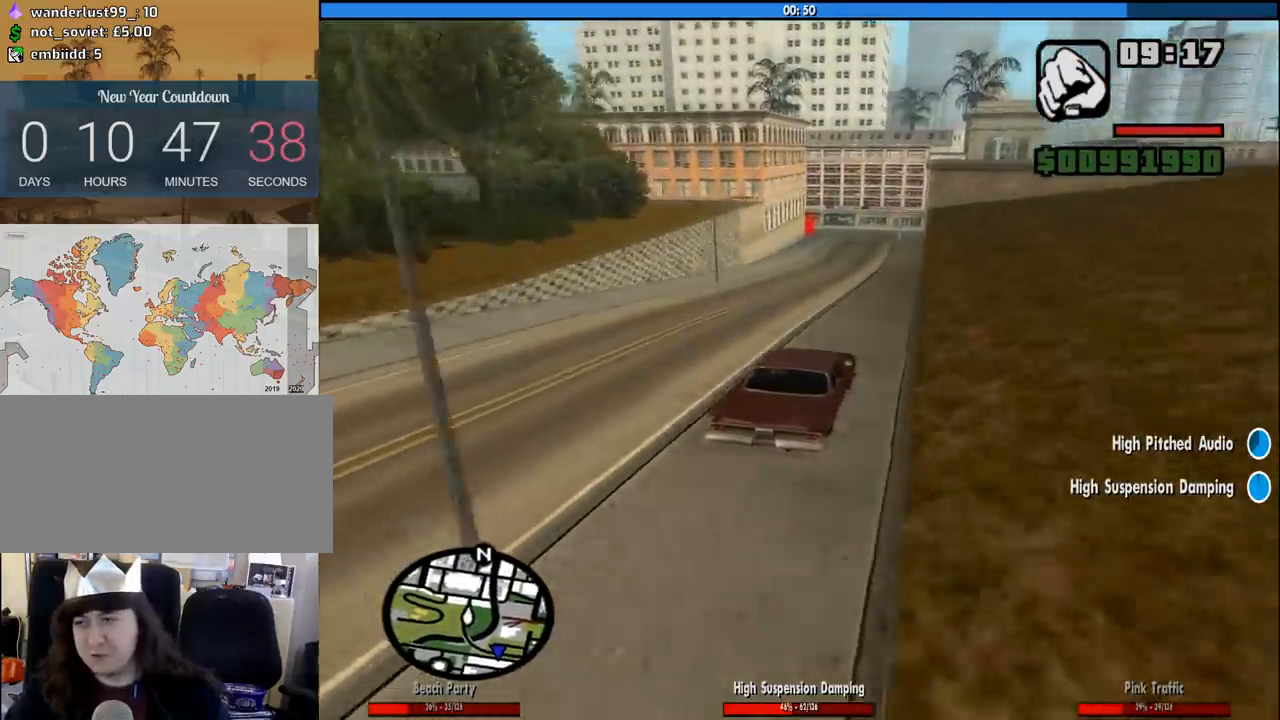
{"keys": ["a", "w"], "mouse": [], "events": [[50, "d", "down"], [150, "d", "up"], [483, "a", "down"]]}
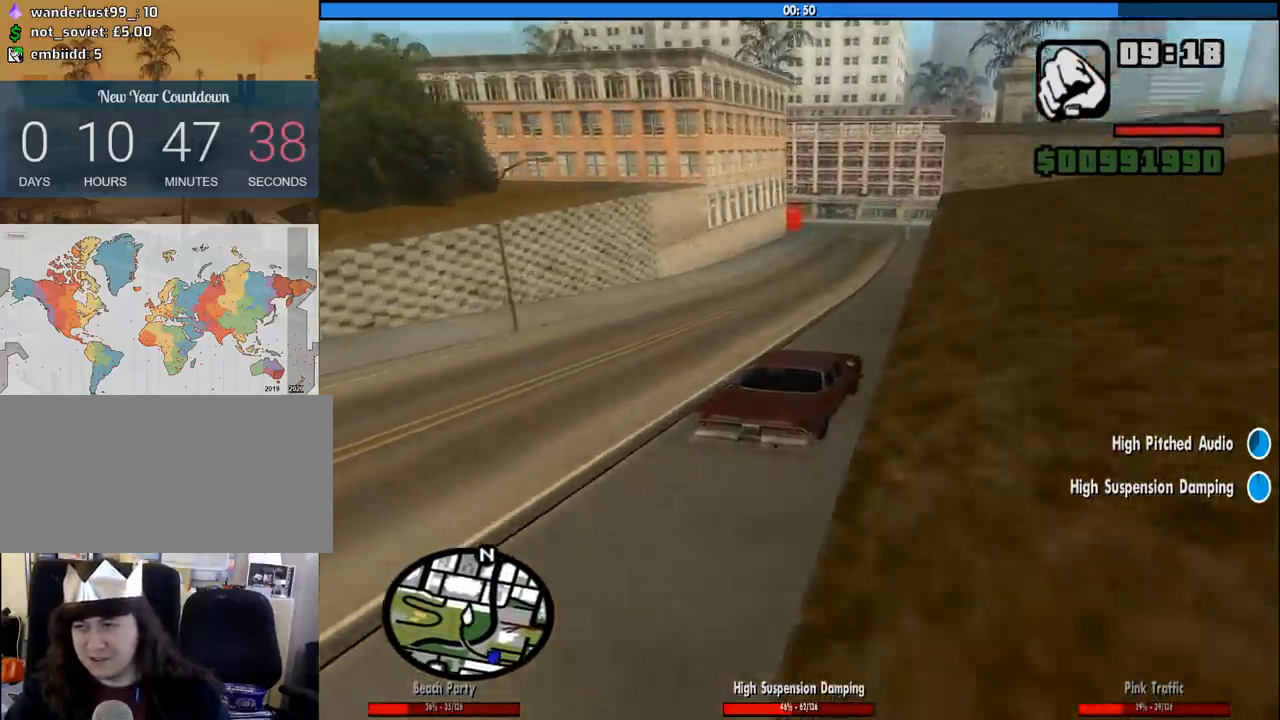
{"keys": ["w"], "mouse": [], "events": [[250, "a", "up"], [400, "a", "down"], [500, "a", "up"]]}
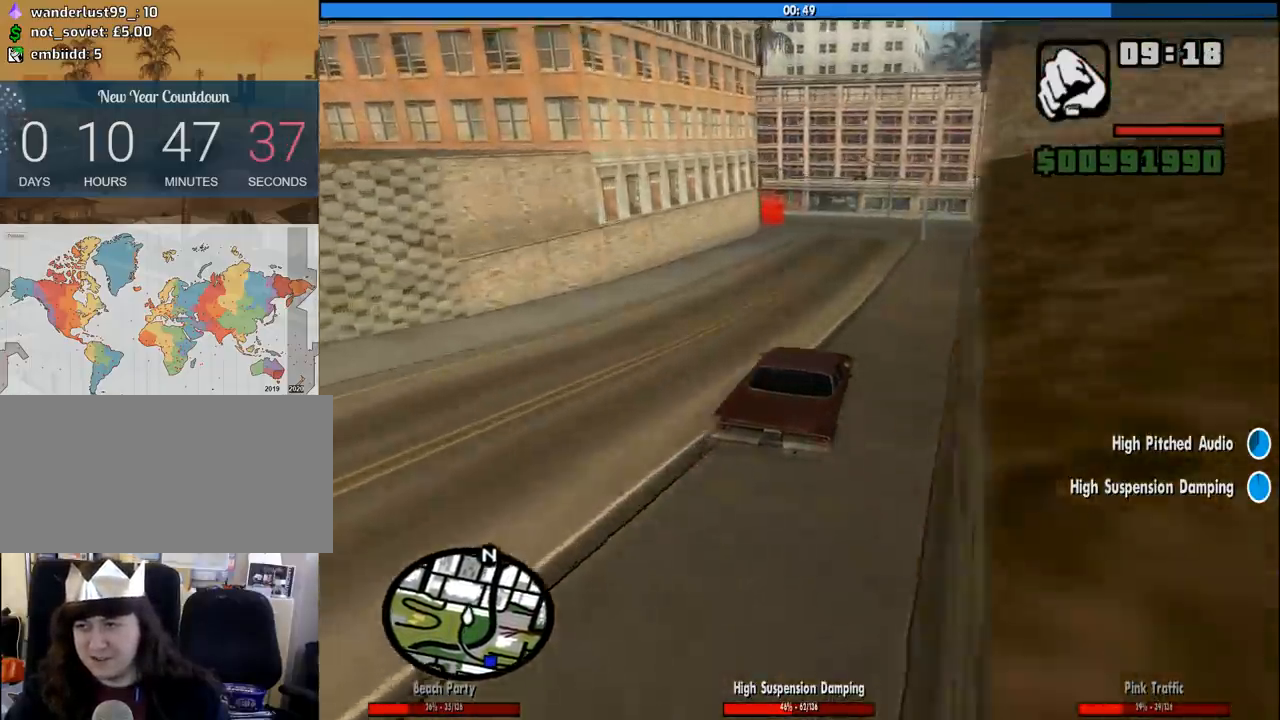
{"keys": ["a", "w"], "mouse": [], "events": [[183, "a", "down"], [317, "a", "up"], [417, "a", "down"]]}
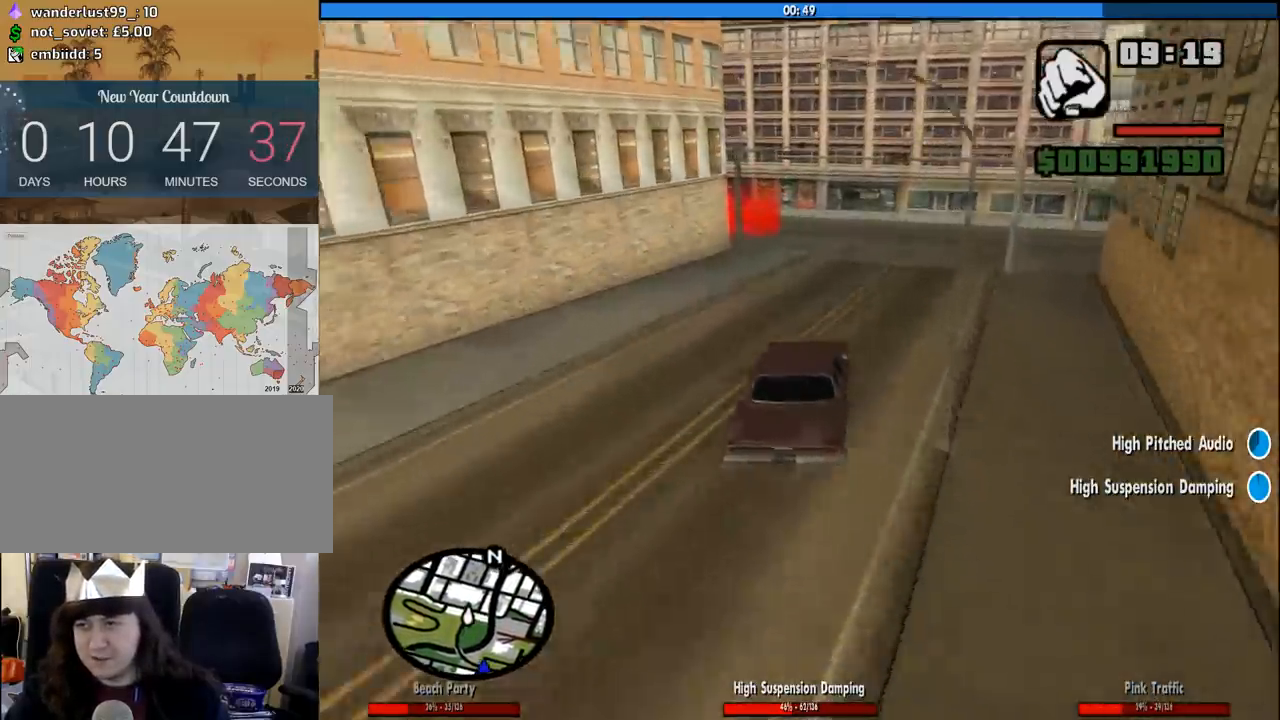
{"keys": ["a", "w"], "mouse": [], "events": [[200, "a", "up"], [333, "a", "down"]]}
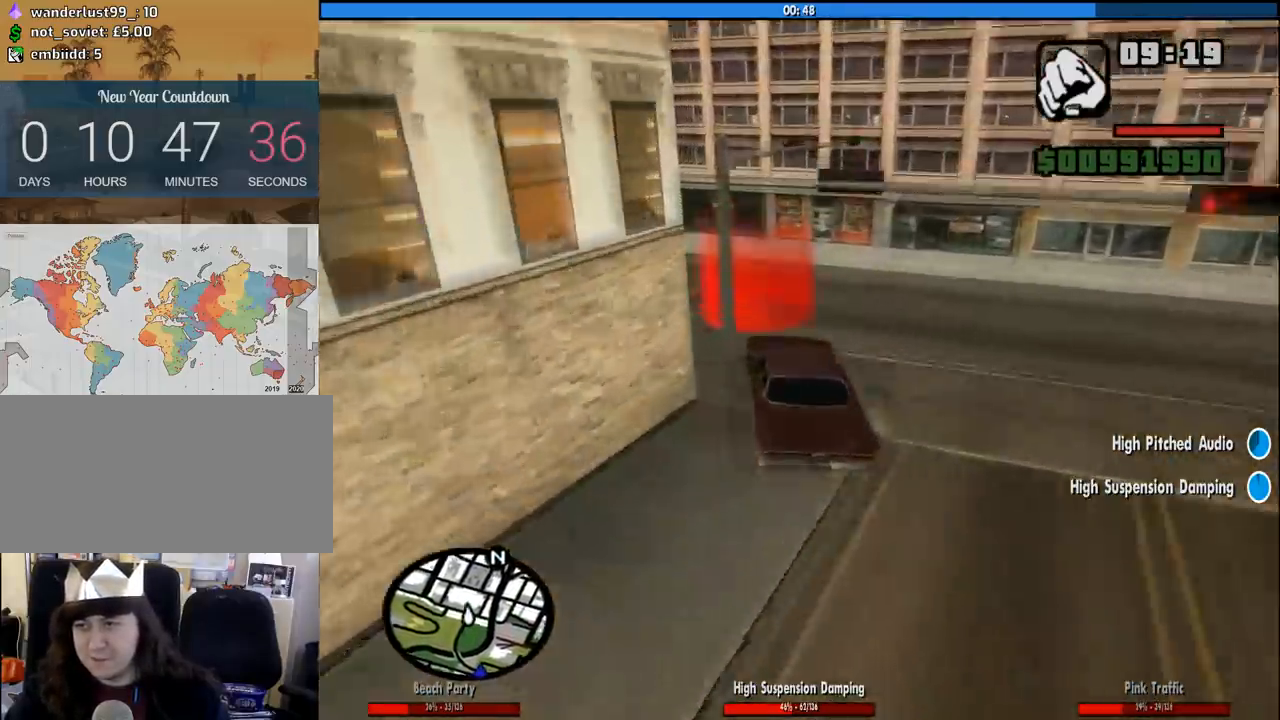
{"keys": ["a", "w"], "mouse": [], "events": [[67, "a", "up"], [167, "a", "down"], [217, "mouse_left", "down"], [217, "mouse_right", "down"], [300, "mouse_right", "up"], [350, "a", "up"], [350, "mouse_left", "up"], [350, "w", "up"], [400, "d", "down"], [400, "mouse_left", "down"], [400, "mouse_right", "down"], [400, "space", "down"], [500, "a", "down"], [500, "d", "up"], [500, "mouse_left", "up"], [500, "mouse_right", "up"], [500, "space", "up"], [500, "w", "down"]]}
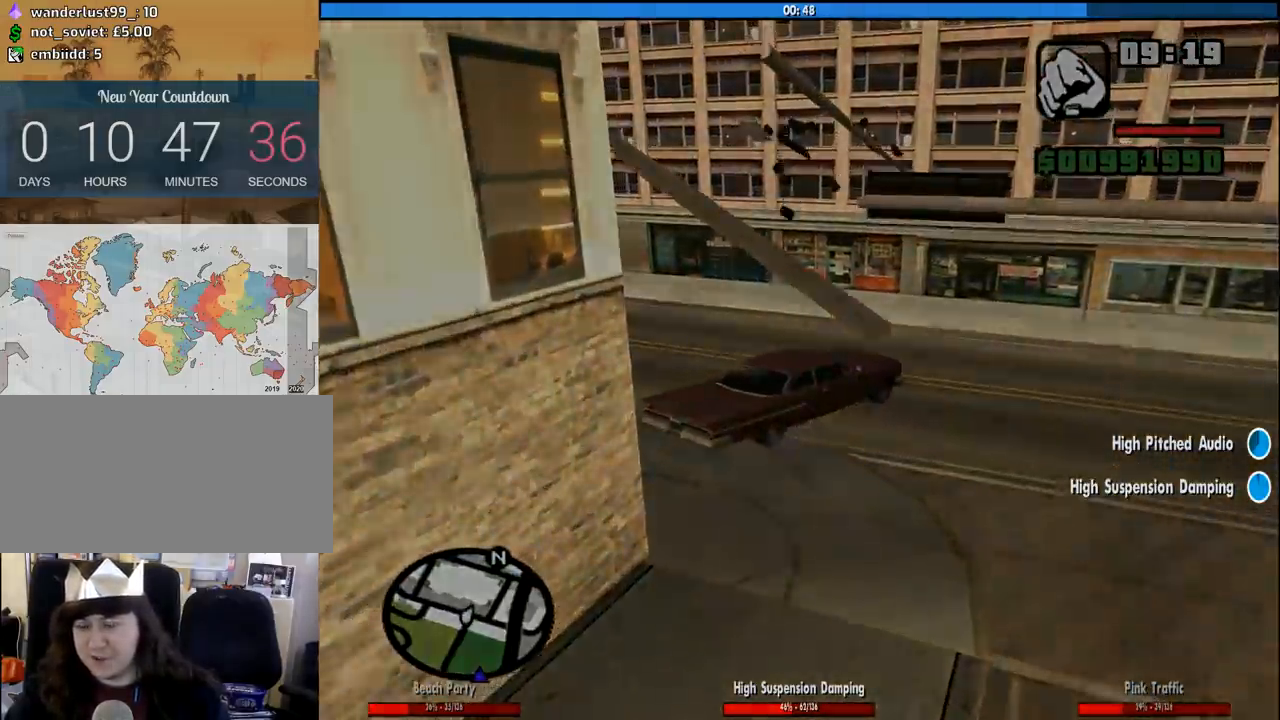
{"keys": ["d"], "mouse": [], "events": [[33, "mouse_left", "down"], [83, "a", "up"], [83, "w", "up"], [133, "d", "down"], [133, "space", "down"], [183, "a", "down"], [183, "mouse_left", "up"], [183, "w", "down"], [233, "d", "up"], [233, "mouse_left", "down"], [233, "mouse_right", "down"], [233, "space", "up"], [267, "a", "up"], [267, "w", "up"], [317, "d", "down"], [317, "mouse_left", "up"], [367, "mouse_left", "down"], [367, "space", "down"], [417, "a", "down"], [417, "d", "up"], [417, "w", "down"], [467, "mouse_right", "up"], [467, "space", "up"], [500, "a", "up"], [500, "d", "down"], [500, "mouse_left", "up"], [500, "w", "up"]]}
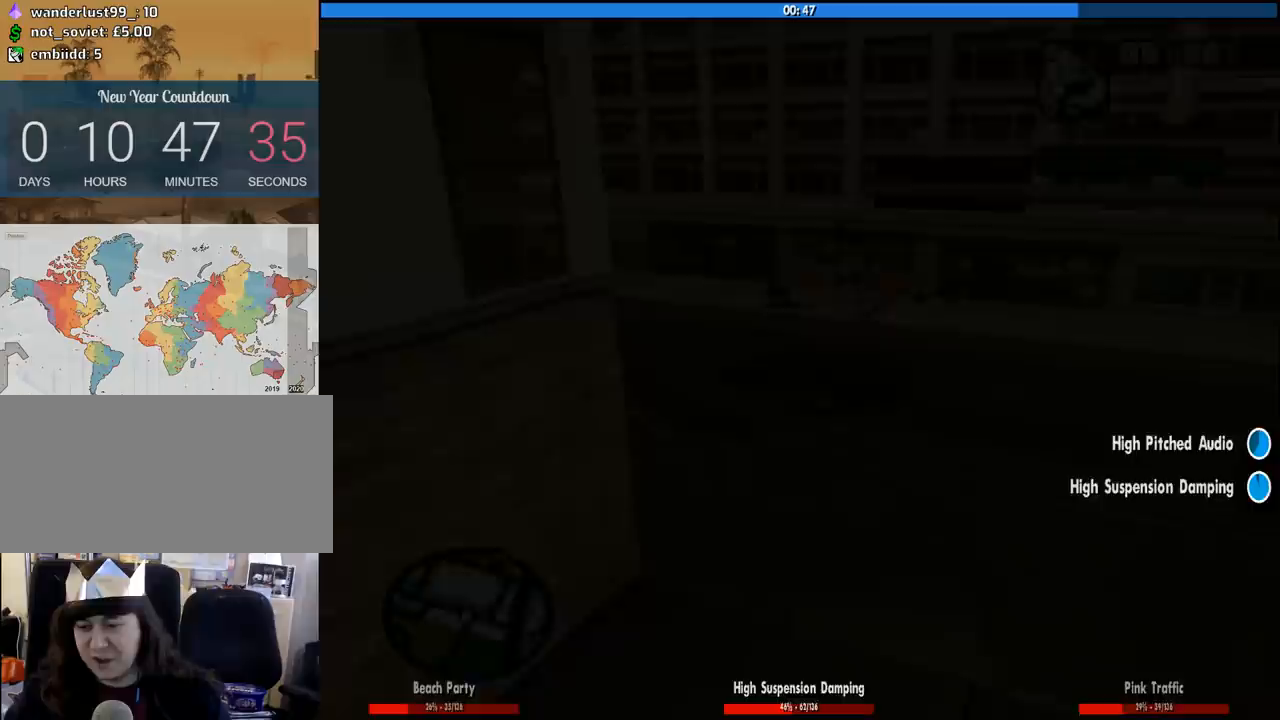
{"keys": ["d", "space"], "mouse": [], "events": [[50, "mouse_left", "down"], [50, "mouse_right", "down"], [100, "a", "down"], [100, "space", "down"], [100, "w", "down"], [150, "d", "up"], [150, "mouse_left", "up"], [150, "mouse_right", "up"], [150, "space", "up"], [200, "a", "up"], [200, "mouse_left", "down"], [200, "mouse_right", "down"], [250, "d", "down"], [250, "w", "up"], [283, "space", "down"], [333, "a", "down"], [333, "d", "up"], [333, "mouse_left", "up"], [333, "mouse_right", "up"], [333, "w", "down"], [383, "mouse_left", "down"], [383, "mouse_right", "down"], [383, "space", "up"], [433, "a", "up"], [433, "w", "up"], [483, "d", "down"], [483, "mouse_left", "up"], [483, "mouse_right", "up"], [483, "space", "down"]]}
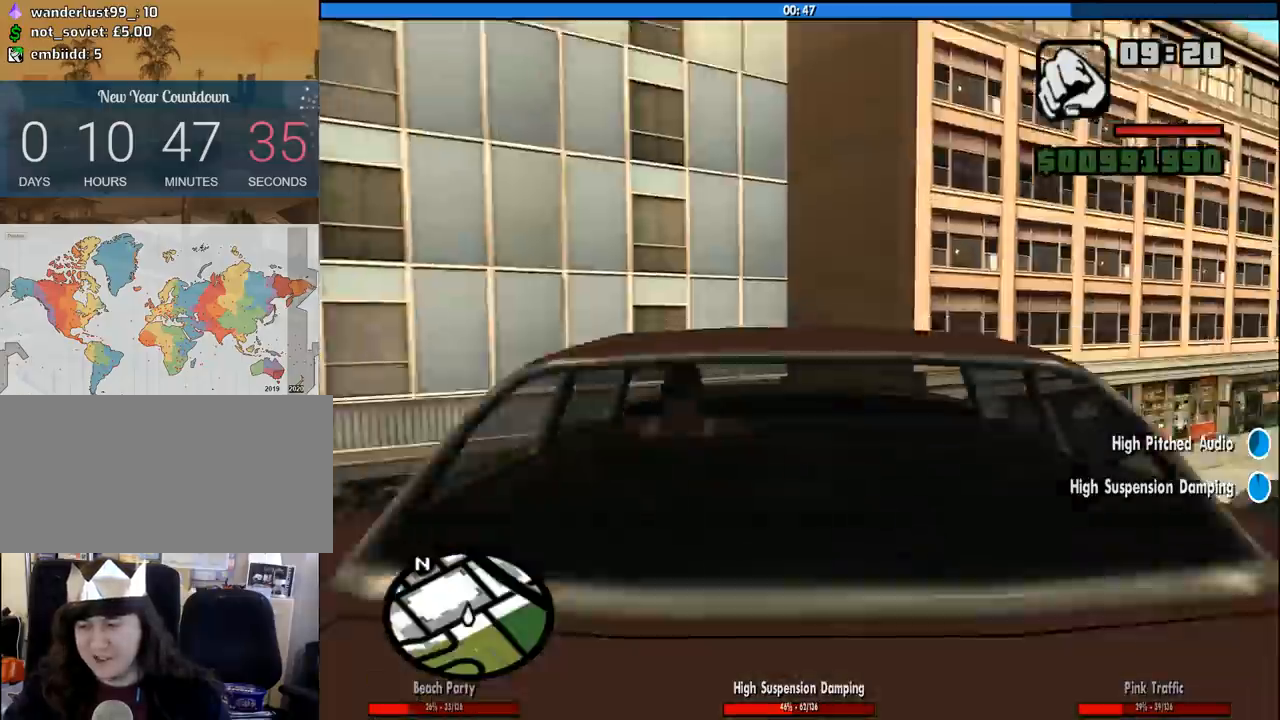
{"keys": [], "mouse": ["left", "right"], "events": [[17, "mouse_left", "down"], [67, "a", "down"], [67, "d", "up"], [67, "mouse_right", "down"], [67, "space", "up"], [67, "w", "down"], [167, "a", "up"], [167, "mouse_left", "up"], [167, "mouse_right", "up"], [300, "a", "down"], [300, "mouse_left", "down"], [300, "mouse_right", "down"], [400, "mouse_left", "up"], [400, "mouse_right", "up"], [400, "w", "up"], [450, "a", "up"], [450, "mouse_left", "down"], [500, "mouse_right", "down"]]}
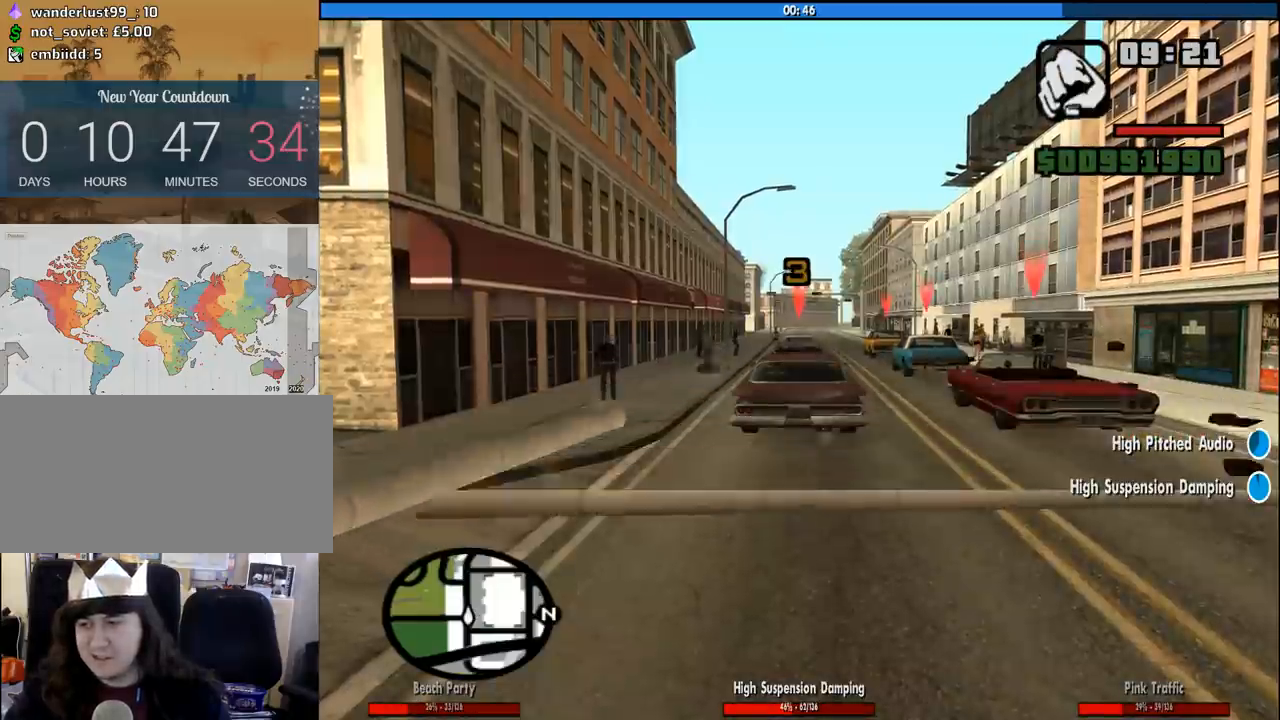
{"keys": ["w"], "mouse": [], "events": [[83, "a", "down"], [83, "mouse_left", "up"], [83, "mouse_right", "up"], [183, "space", "down"], [183, "w", "down"], [233, "a", "up"], [233, "d", "down"], [233, "w", "up"], [267, "space", "up"], [367, "a", "down"], [367, "w", "down"], [417, "d", "up"], [500, "a", "up"]]}
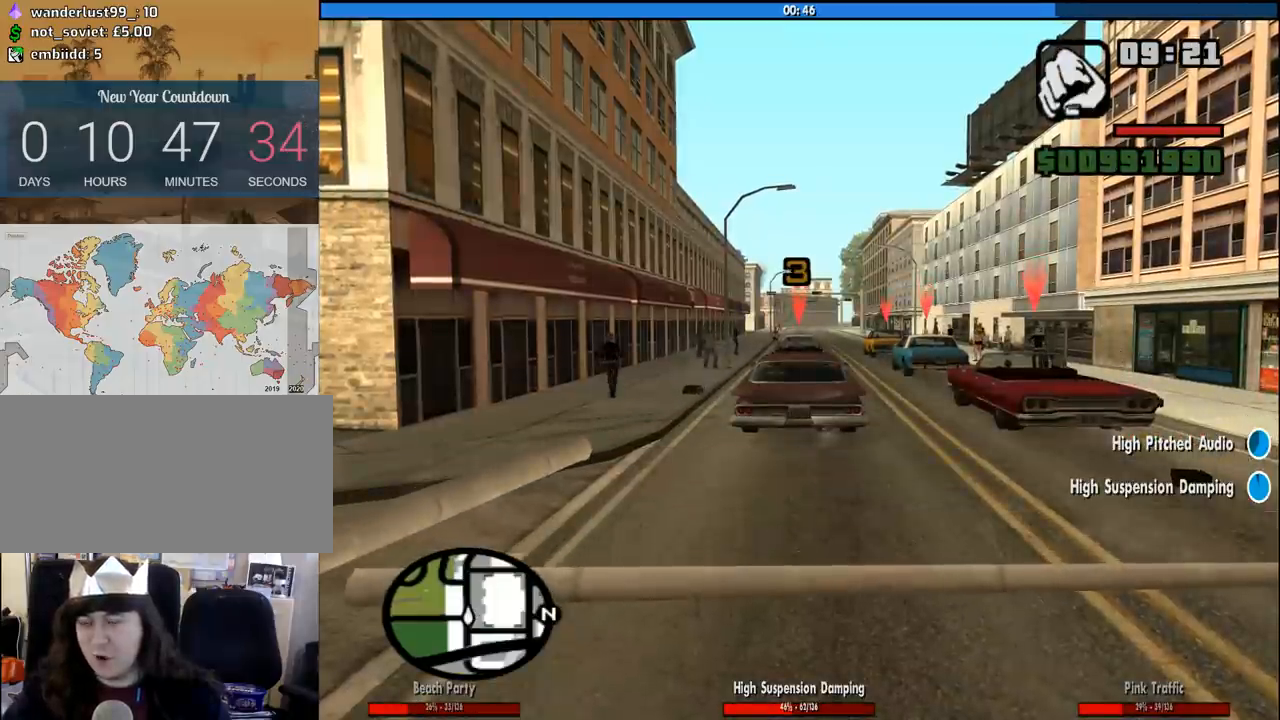
{"keys": ["w"], "mouse": [], "events": []}